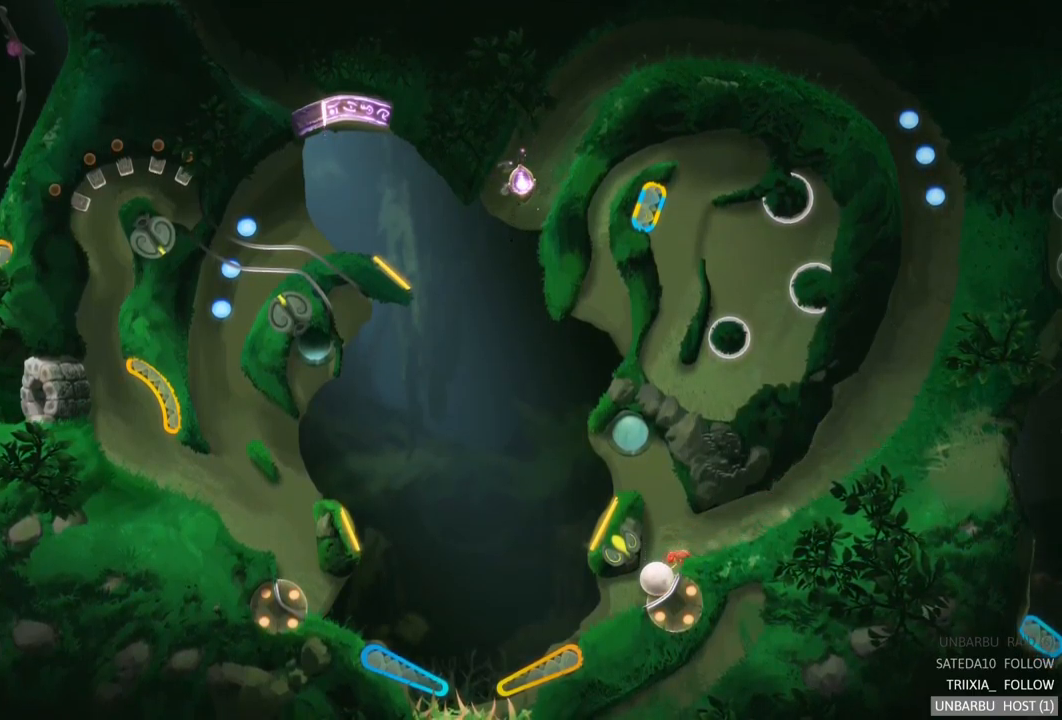
Gameplay with a controller (Xbox layout); each line is a JSON object with the inputs held at the frame after it. "events" lists button and stick changes between this image and that frame as [ms after this image, input, new state], when the widget could be followed in between. Not read: L3 R3.
{"buttons": [], "left_stick": "center", "right_stick": "center", "events": [[133, "left_stick", "left"], [450, "left_stick", "center"]]}
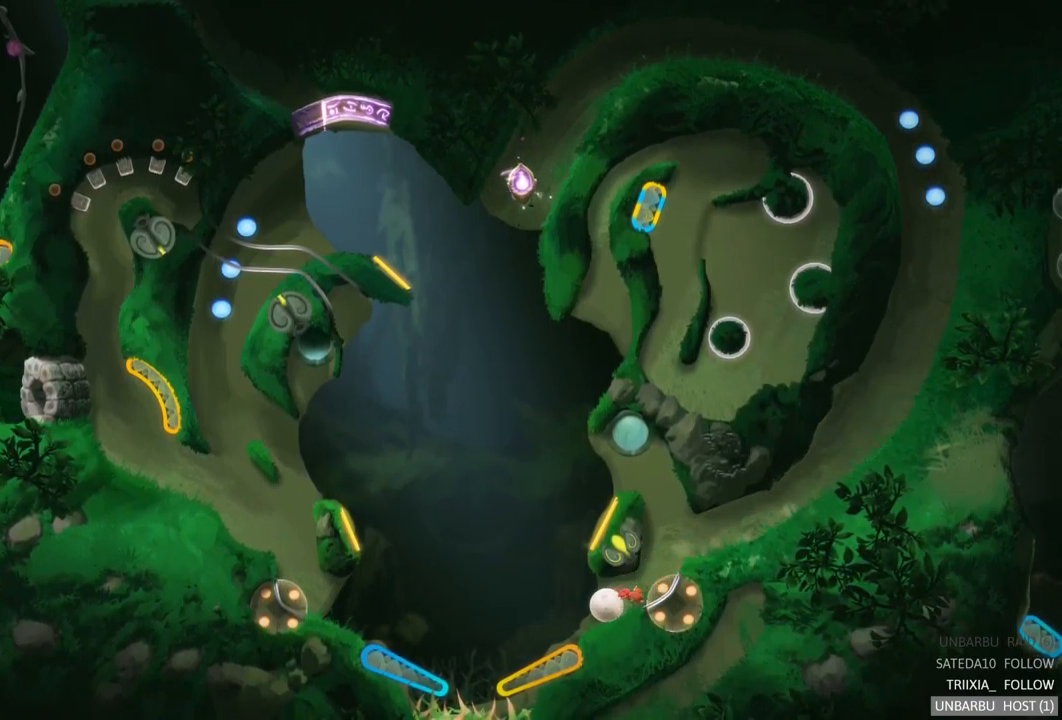
{"buttons": [], "left_stick": "center", "right_stick": "center", "events": []}
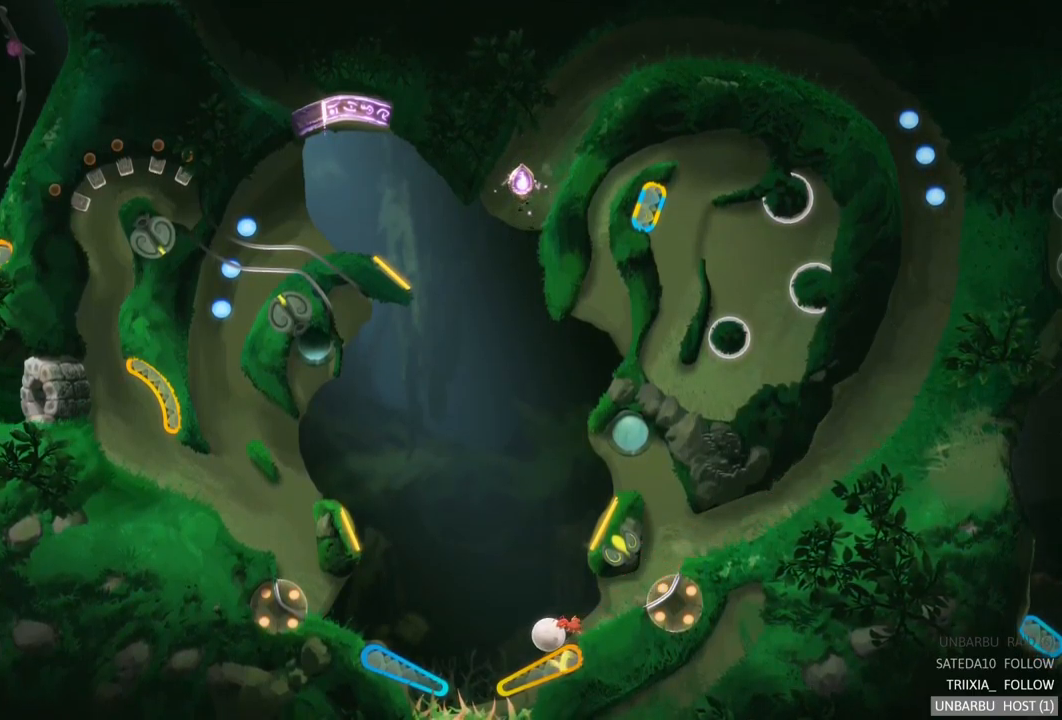
{"buttons": ["R2"], "left_stick": "center", "right_stick": "center", "events": [[16, "R2", "down"]]}
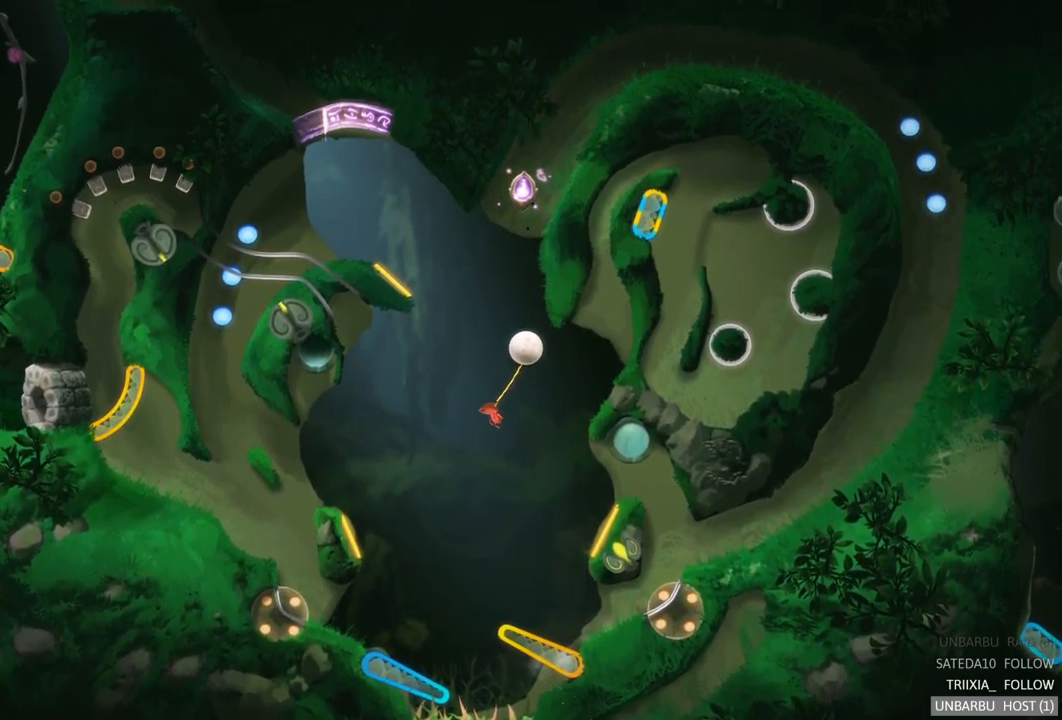
{"buttons": ["R2"], "left_stick": "center", "right_stick": "center", "events": []}
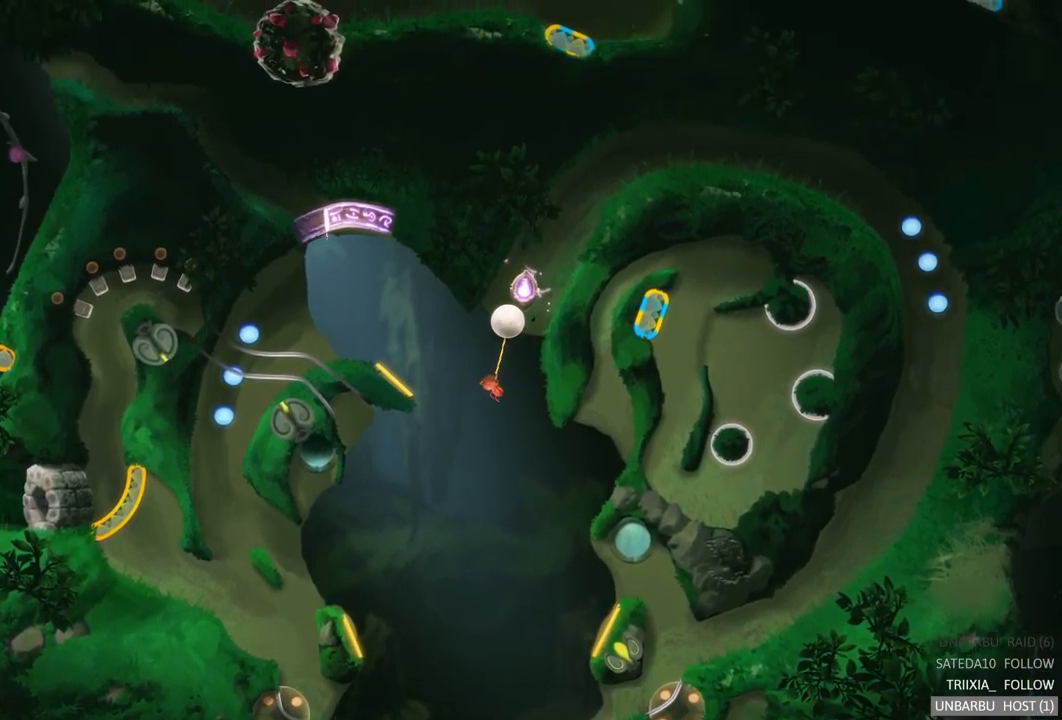
{"buttons": [], "left_stick": "center", "right_stick": "center", "events": [[450, "R2", "up"]]}
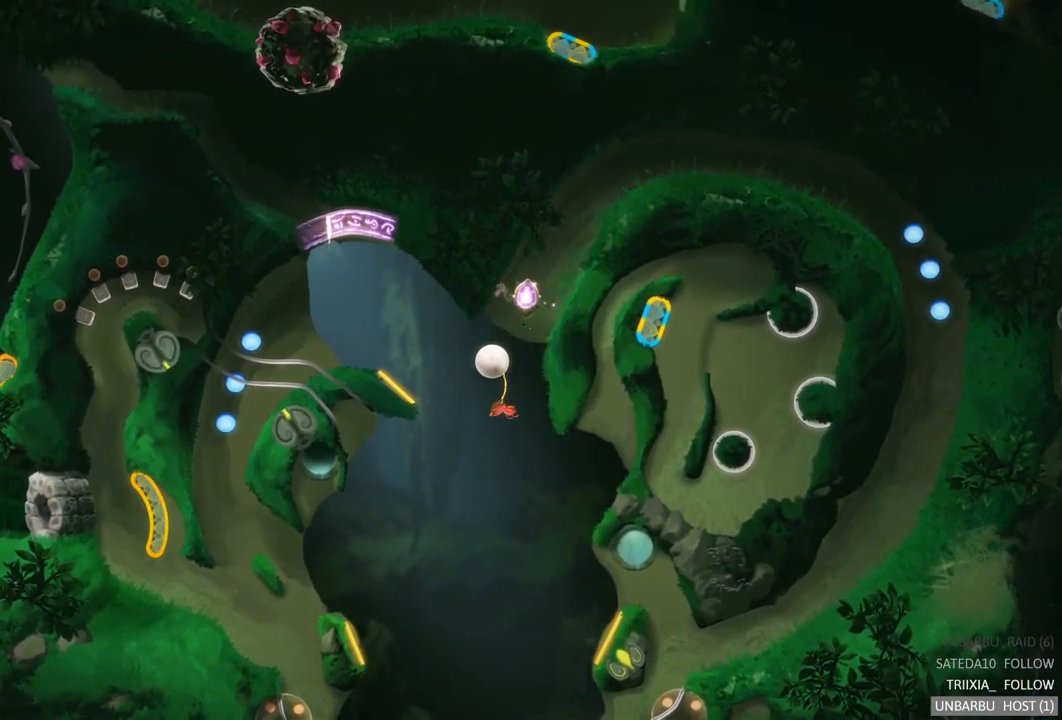
{"buttons": [], "left_stick": "center", "right_stick": "center", "events": []}
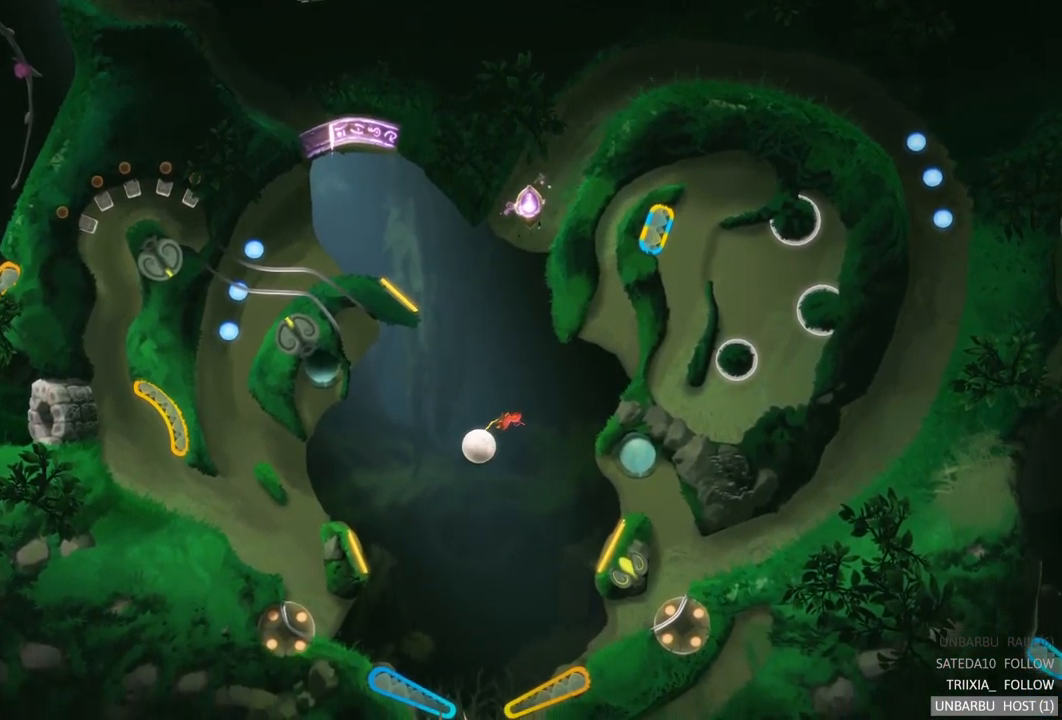
{"buttons": ["L2", "R2"], "left_stick": "center", "right_stick": "center", "events": [[367, "L2", "down"], [383, "R2", "down"]]}
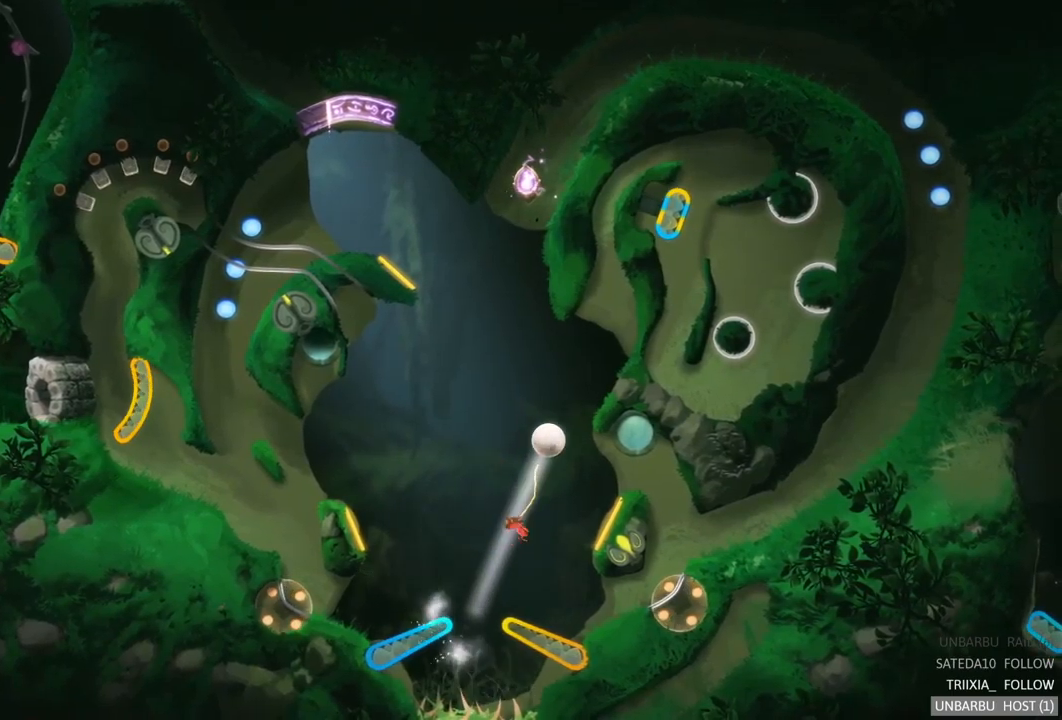
{"buttons": [], "left_stick": "center", "right_stick": "center", "events": [[367, "R2", "up"], [383, "L2", "up"]]}
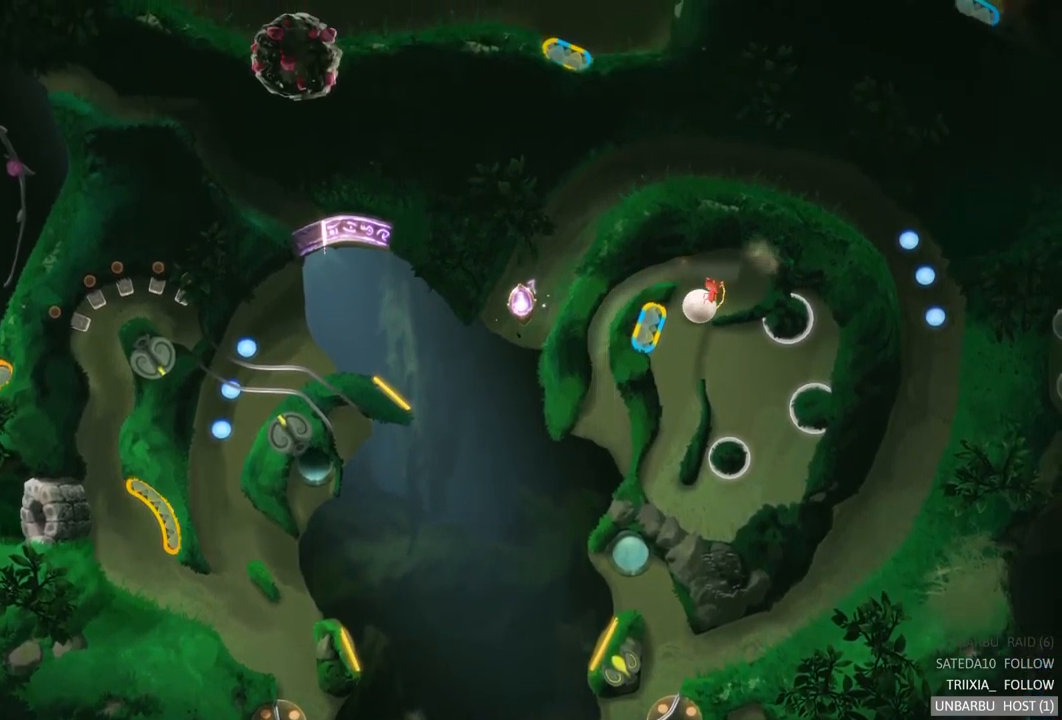
{"buttons": [], "left_stick": "center", "right_stick": "center", "events": []}
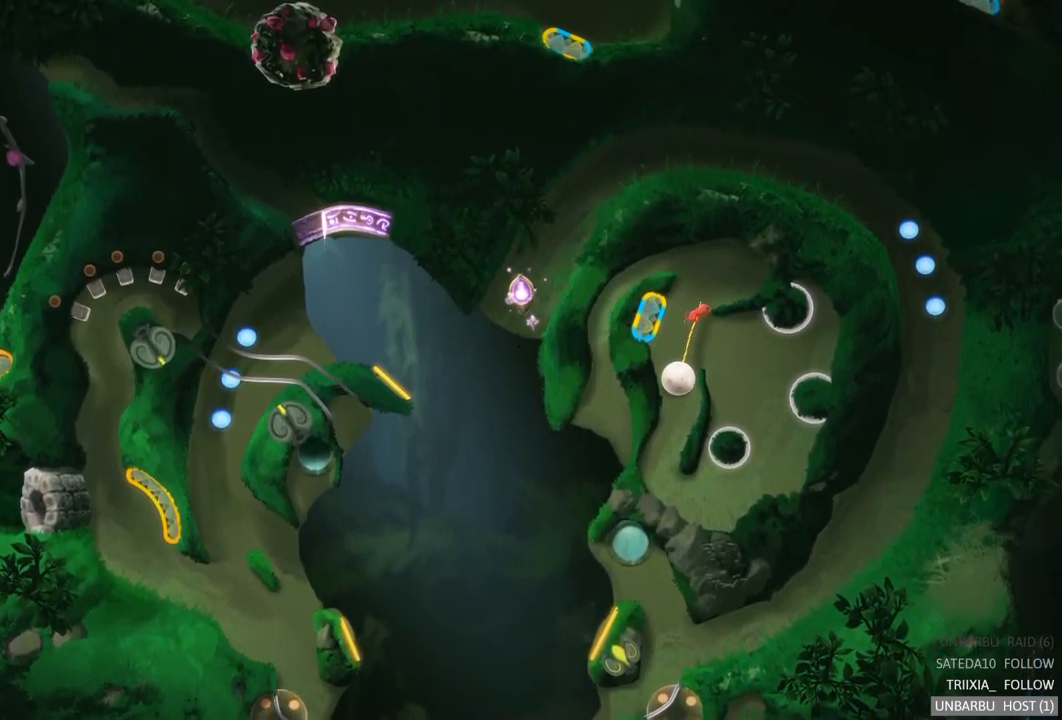
{"buttons": [], "left_stick": "center", "right_stick": "center", "events": [[100, "L2", "down"], [350, "L2", "up"]]}
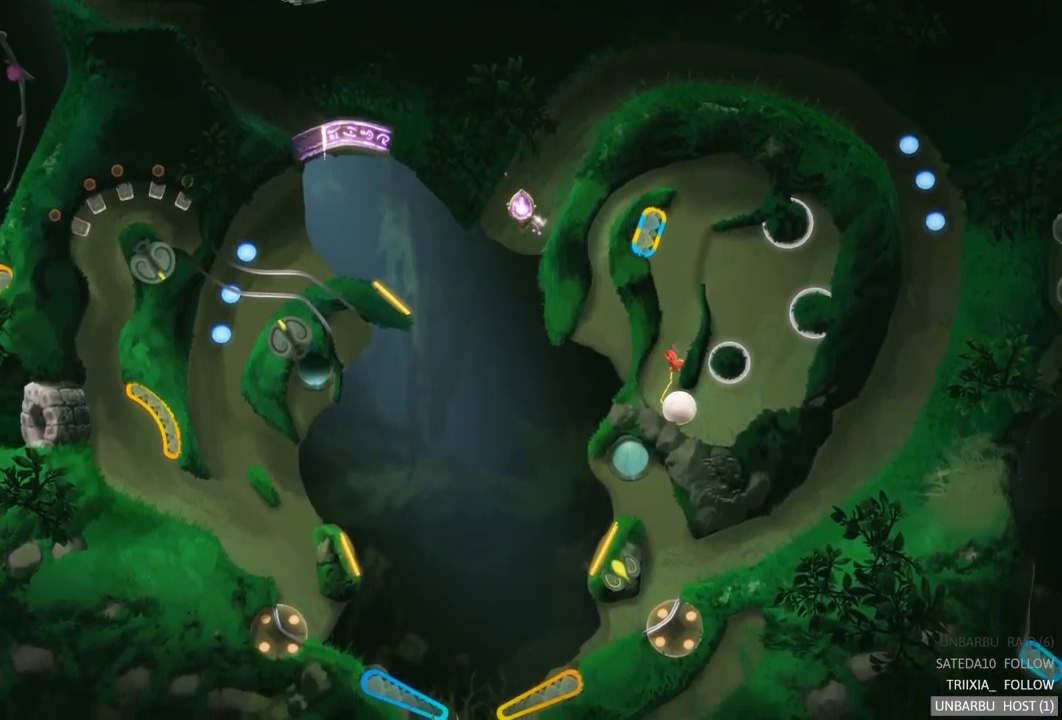
{"buttons": [], "left_stick": "center", "right_stick": "center", "events": []}
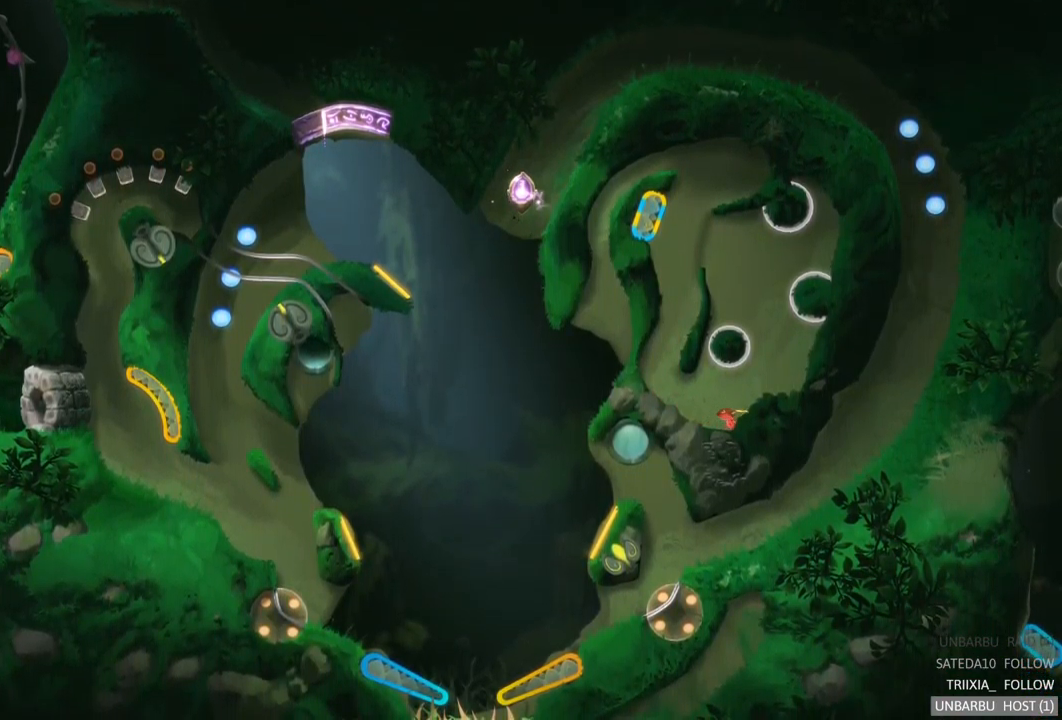
{"buttons": [], "left_stick": "center", "right_stick": "center", "events": []}
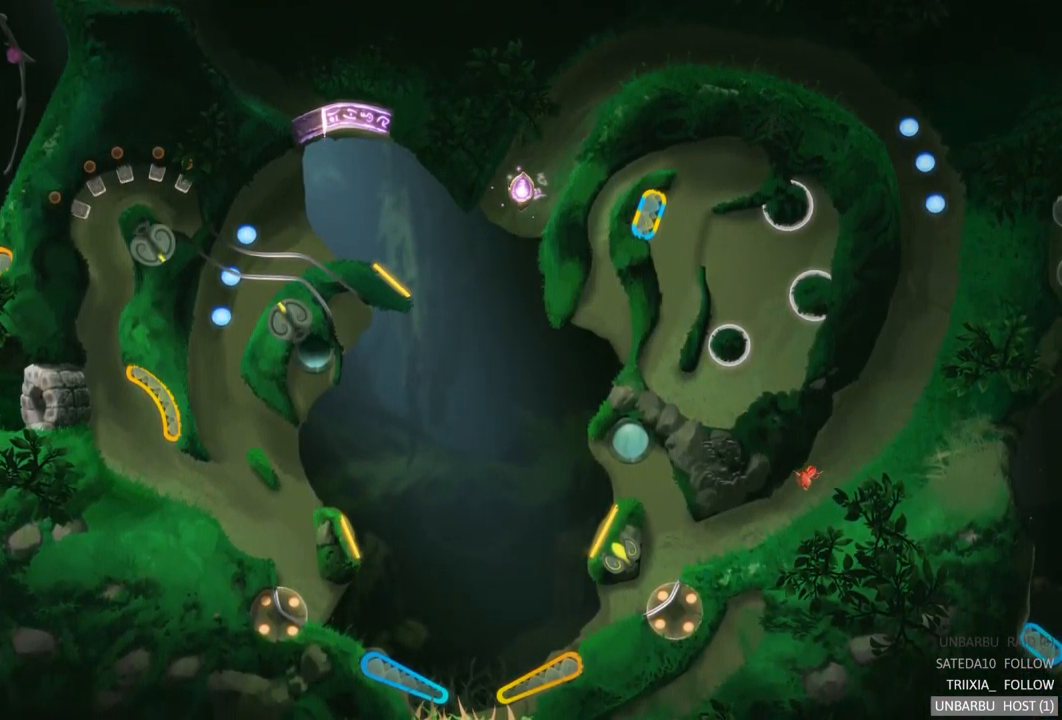
{"buttons": [], "left_stick": "left", "right_stick": "center", "events": [[217, "left_stick", "left"]]}
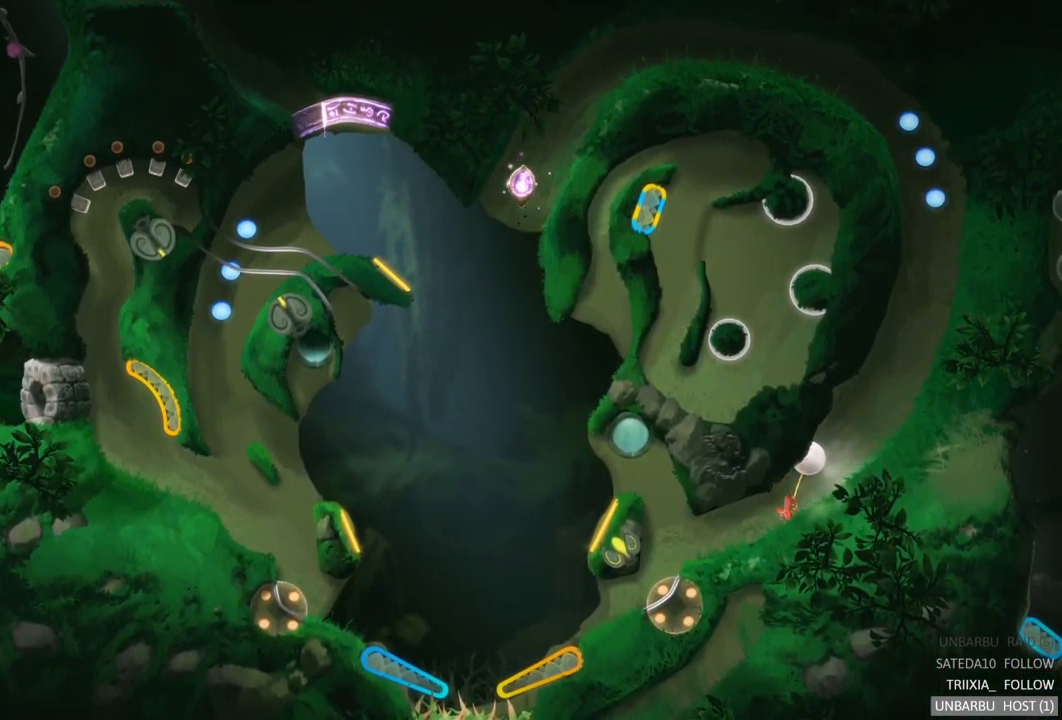
{"buttons": [], "left_stick": "left", "right_stick": "center", "events": []}
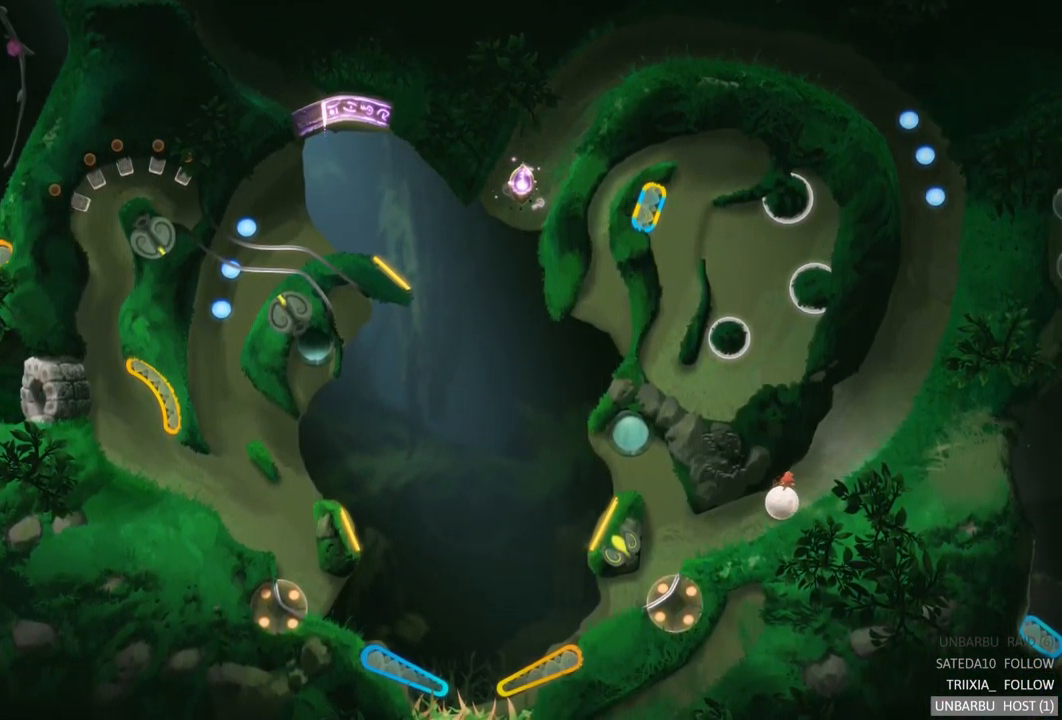
{"buttons": [], "left_stick": "left", "right_stick": "center", "events": []}
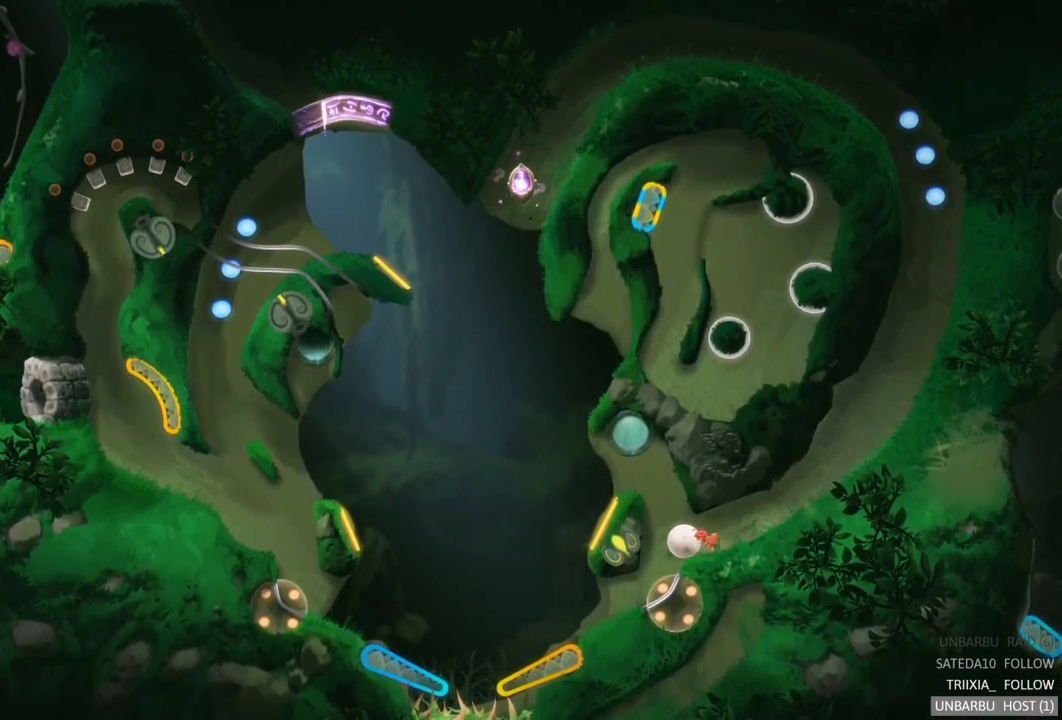
{"buttons": [], "left_stick": "center", "right_stick": "center", "events": [[450, "left_stick", "center"]]}
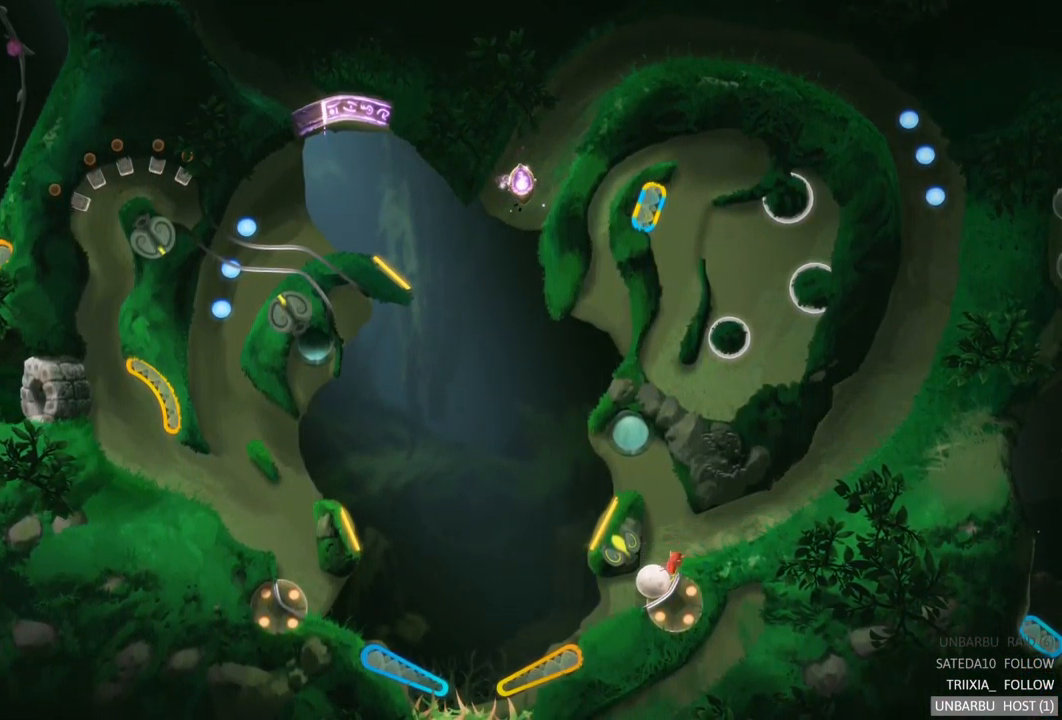
{"buttons": [], "left_stick": "left", "right_stick": "center", "events": [[133, "left_stick", "left"]]}
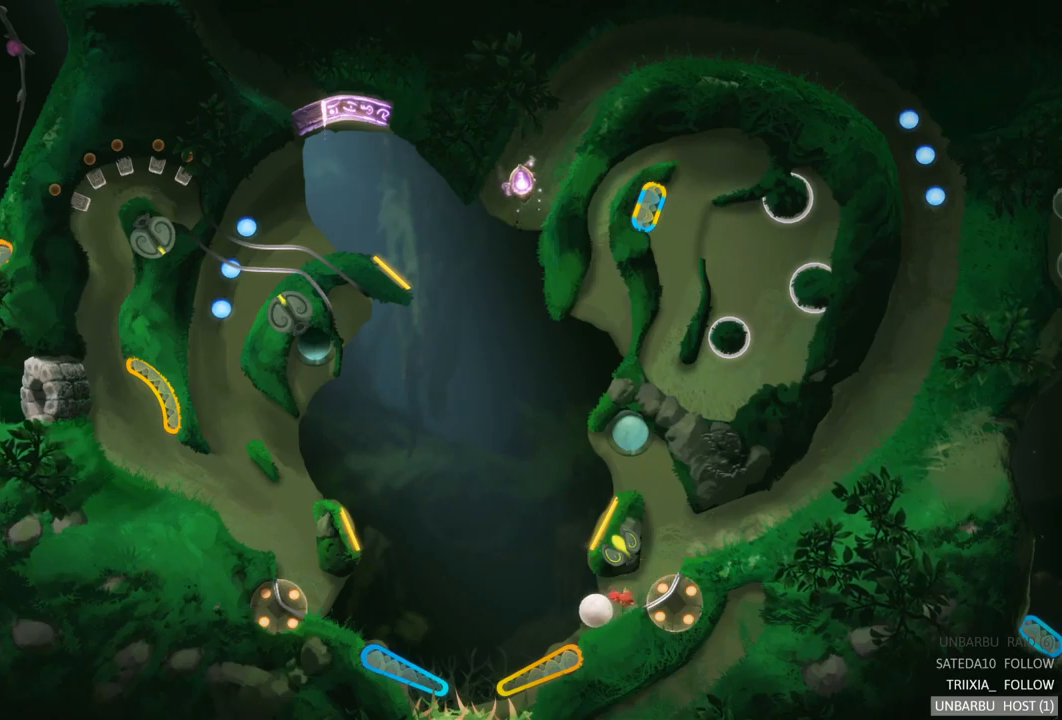
{"buttons": ["R2"], "left_stick": "center", "right_stick": "center", "events": [[67, "left_stick", "center"], [450, "R2", "down"]]}
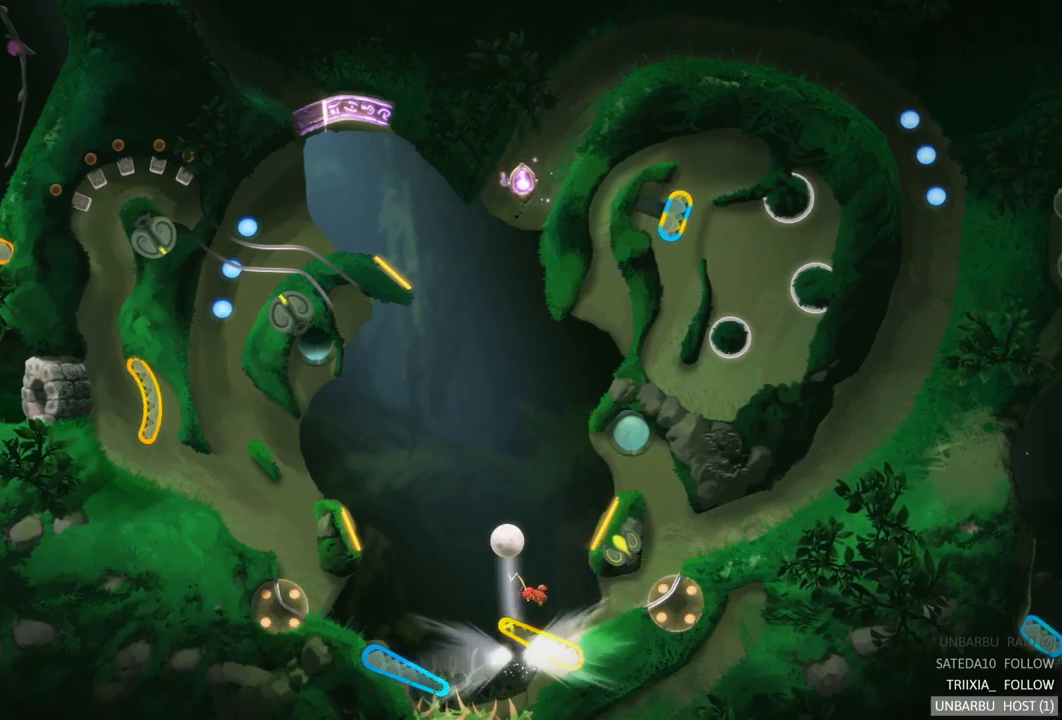
{"buttons": [], "left_stick": "center", "right_stick": "center", "events": [[467, "R2", "up"]]}
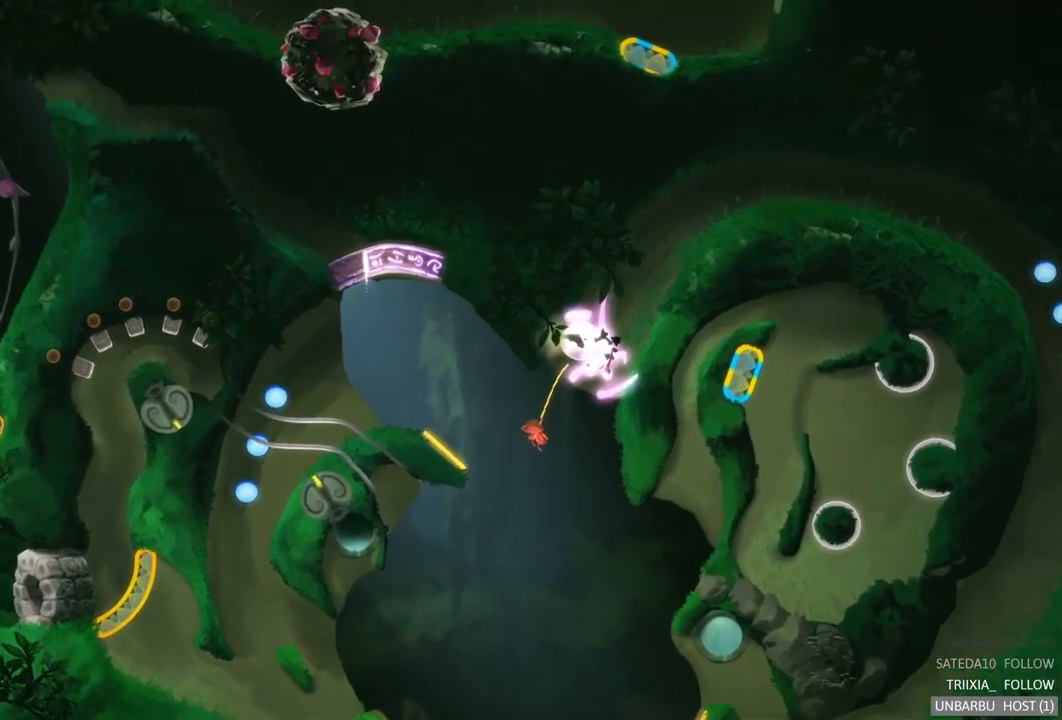
{"buttons": [], "left_stick": "center", "right_stick": "center", "events": []}
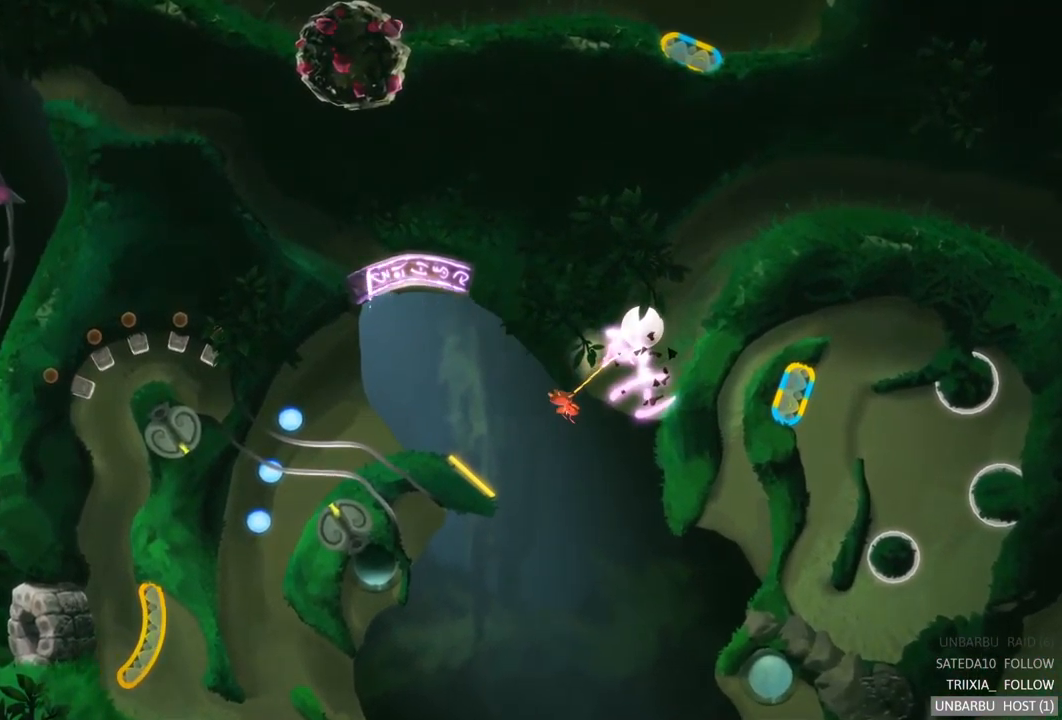
{"buttons": [], "left_stick": "center", "right_stick": "center", "events": []}
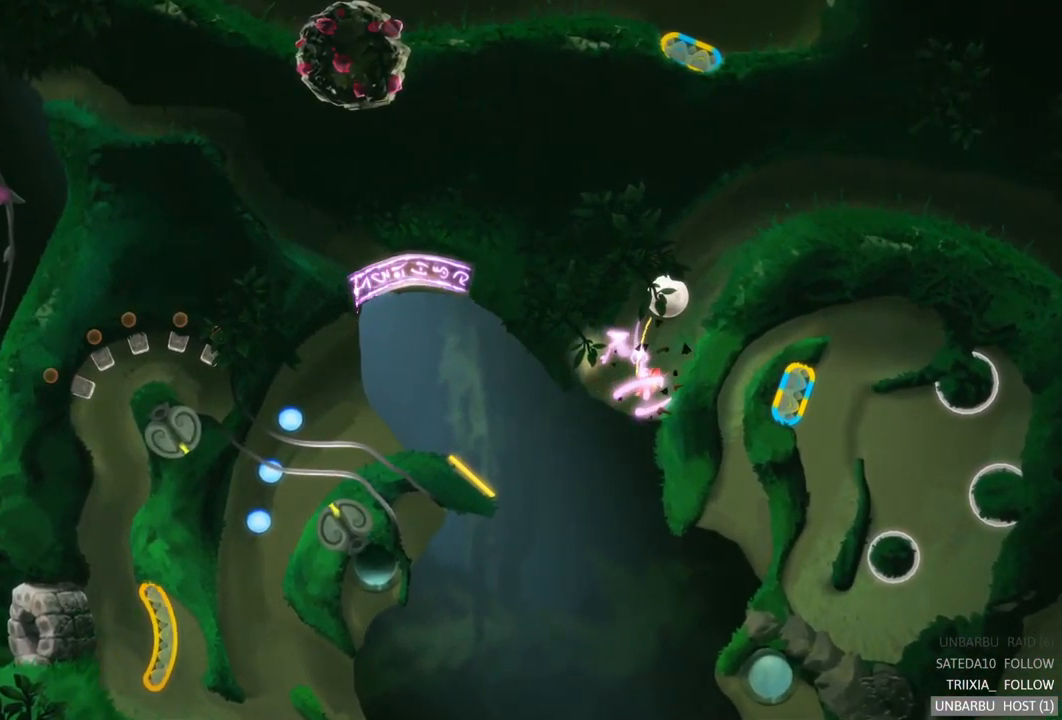
{"buttons": [], "left_stick": "center", "right_stick": "center", "events": []}
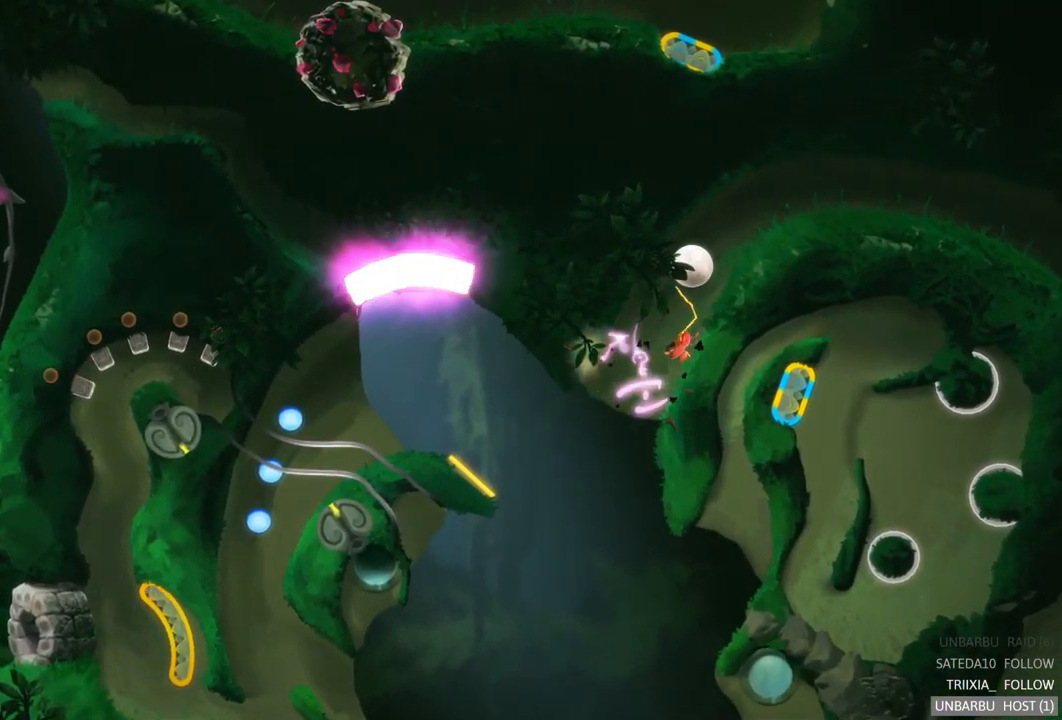
{"buttons": [], "left_stick": "center", "right_stick": "center", "events": []}
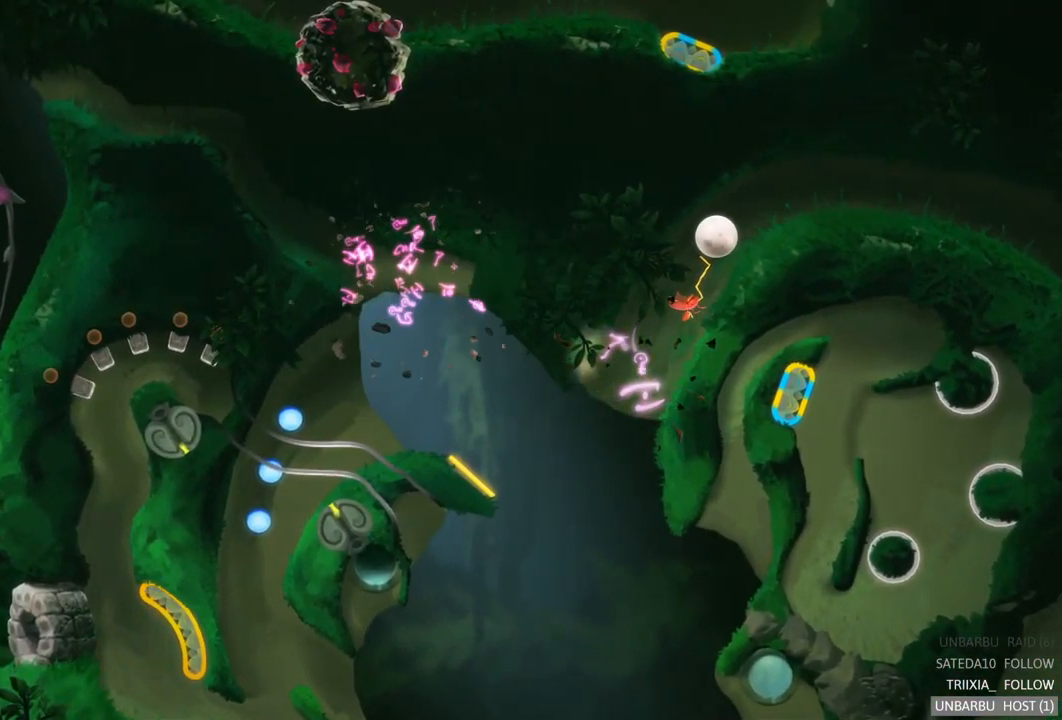
{"buttons": [], "left_stick": "center", "right_stick": "center", "events": []}
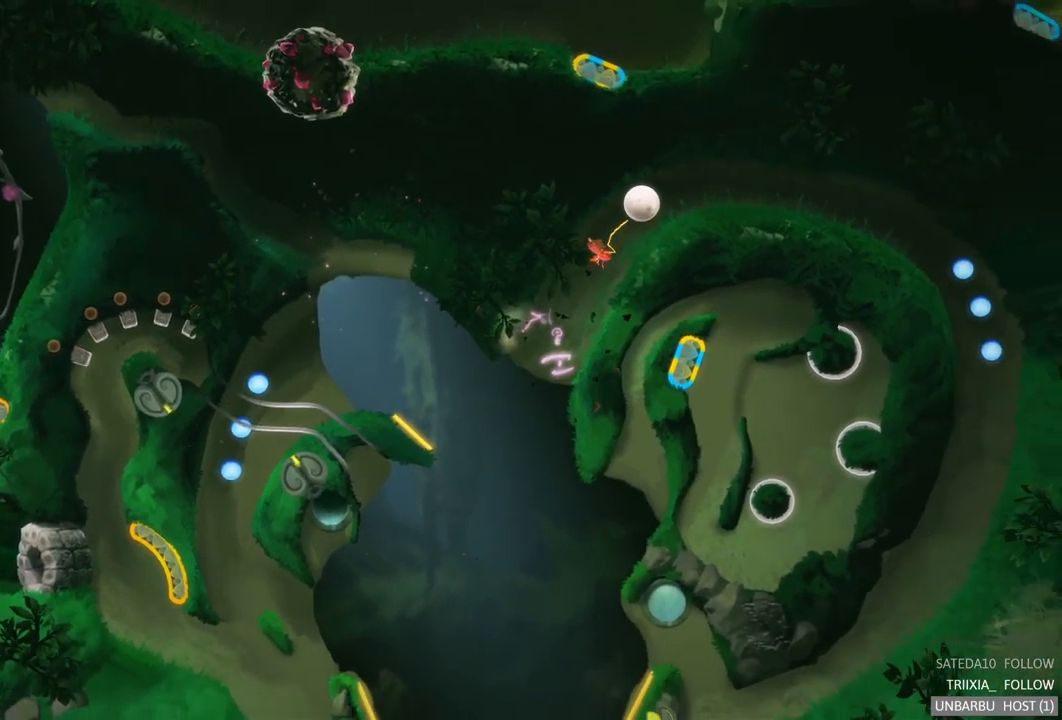
{"buttons": [], "left_stick": "center", "right_stick": "center", "events": []}
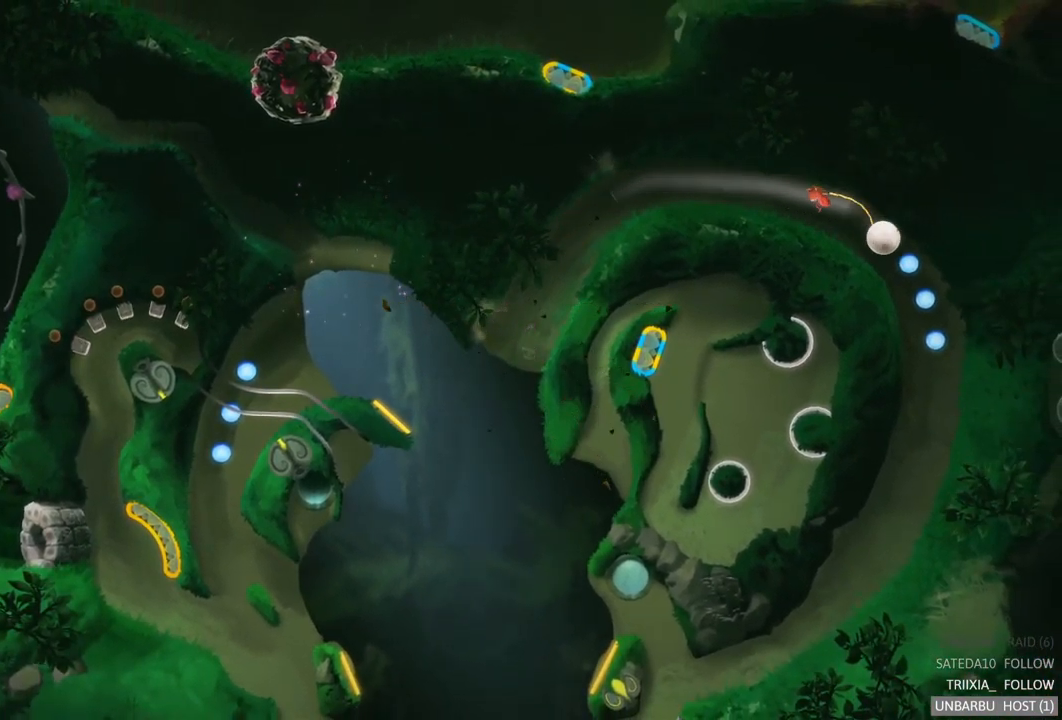
{"buttons": [], "left_stick": "center", "right_stick": "center", "events": []}
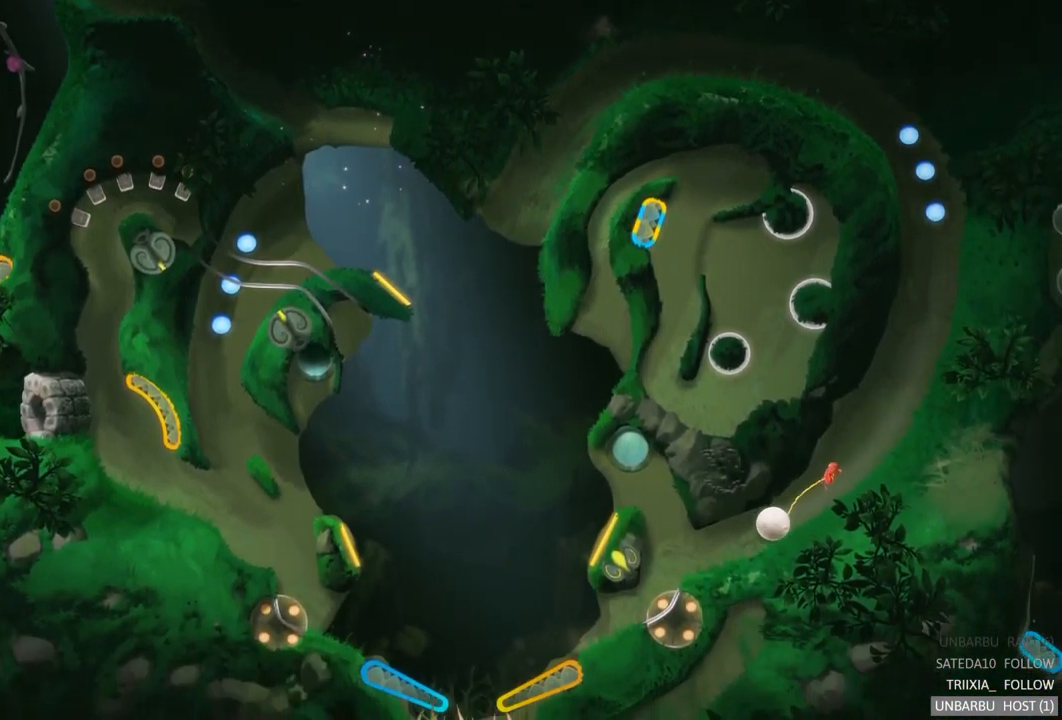
{"buttons": [], "left_stick": "center", "right_stick": "center", "events": []}
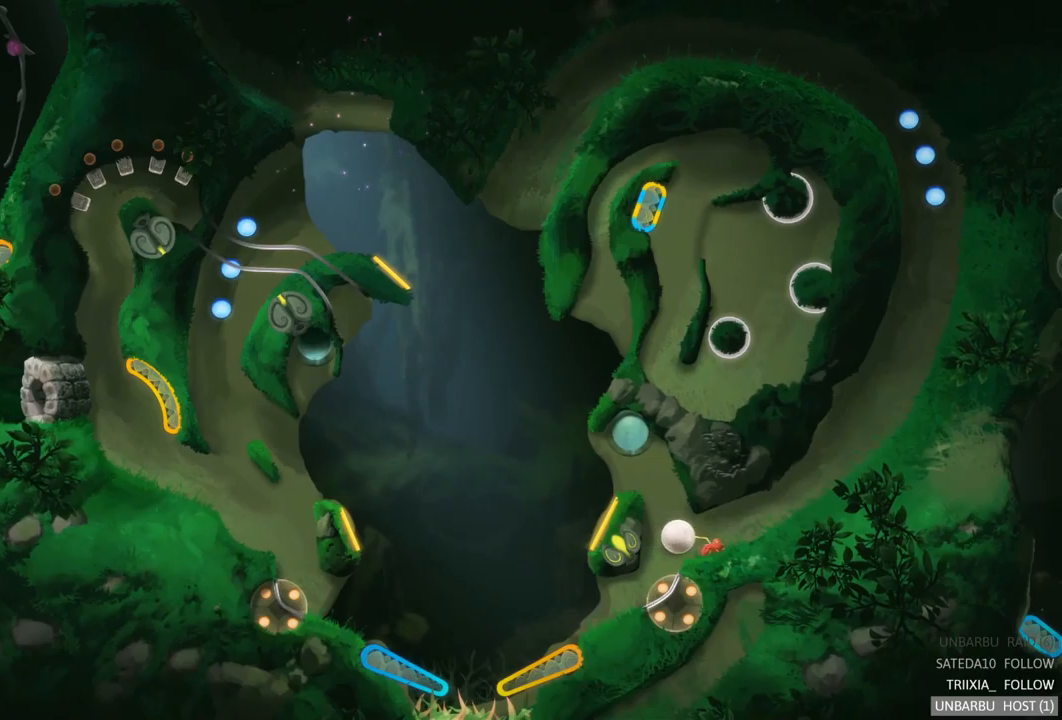
{"buttons": [], "left_stick": "center", "right_stick": "center", "events": []}
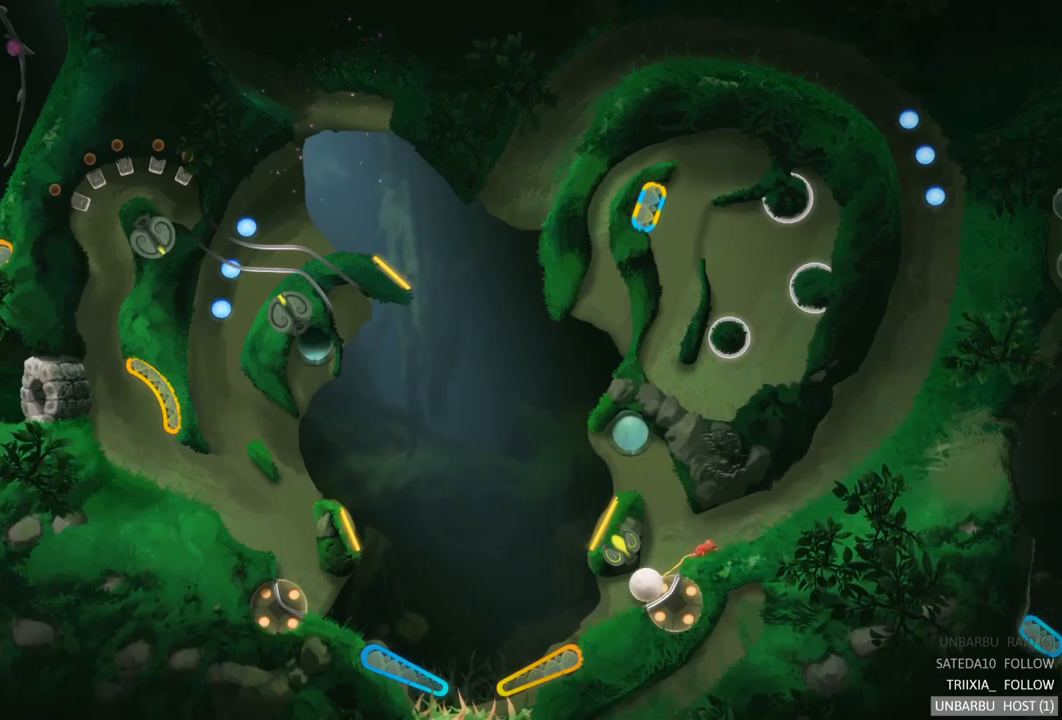
{"buttons": [], "left_stick": "center", "right_stick": "center", "events": []}
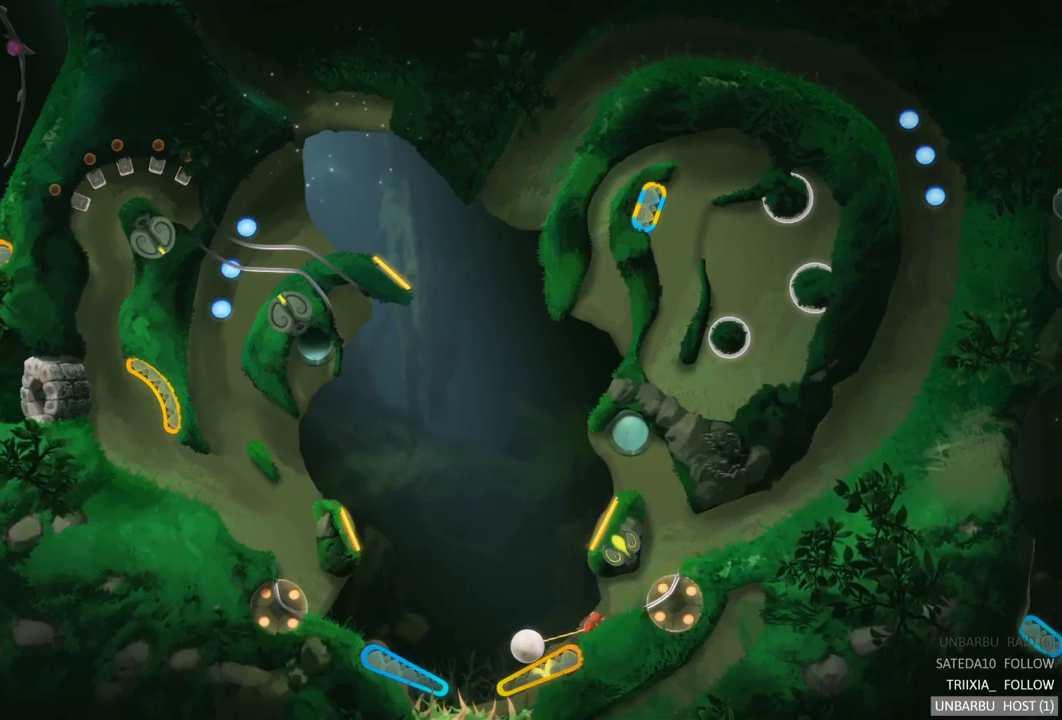
{"buttons": ["R2"], "left_stick": "center", "right_stick": "center", "events": [[50, "R2", "down"]]}
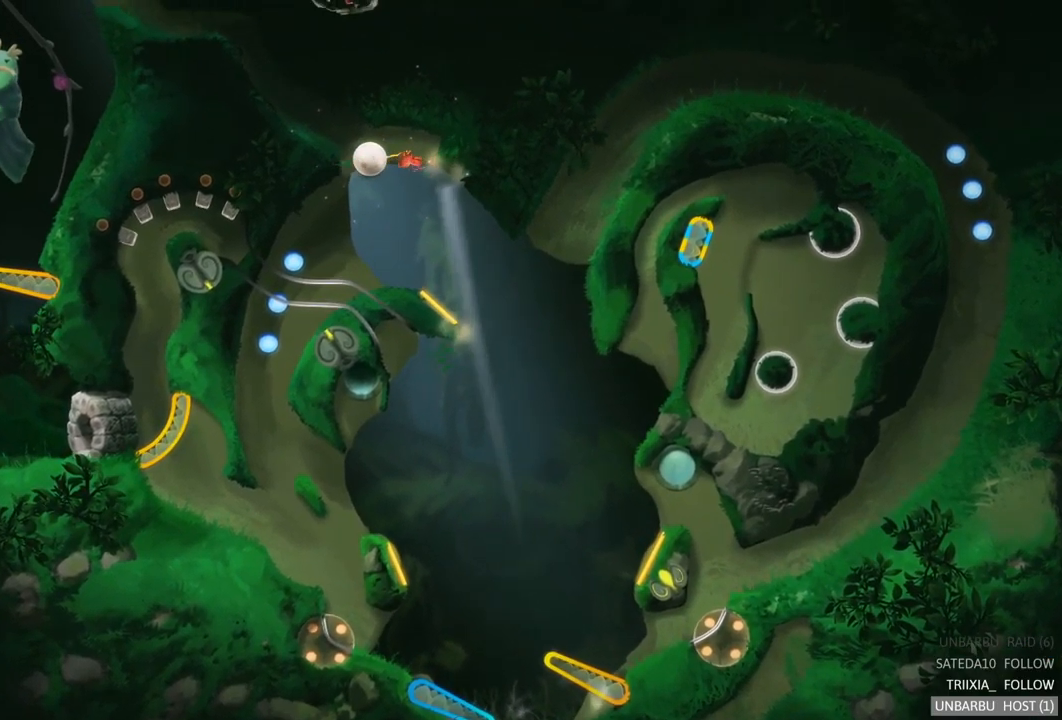
{"buttons": [], "left_stick": "center", "right_stick": "center", "events": [[33, "R2", "up"]]}